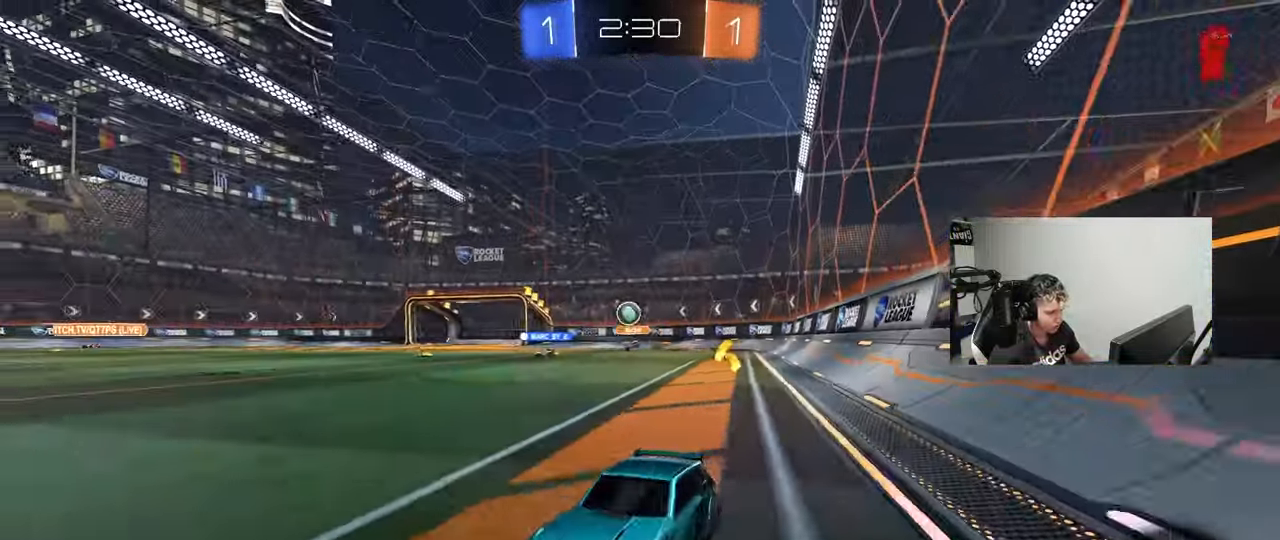
Gameplay with keyboard and mouse; each line is a JSON object with the keys and mouse buttons held at the frame after it. "events" lists presses ("down") and releases ("up") of "1", "2", "3", "4", "5", "a", "alt", "c", "caps_lock", "ctrl", "d", "e", "f", "g", "q", "r", "s", "shift", "space", "t", "tab", "v", "w", "x", "z", "mouse_left", "mouse_wheel" and "mouse_right" between this image and that frame as [ms after this image, input, new state], when the widget could be followed in between. "mouse_left", "mouse_wheel", "mouse_right" = the "left", "wheel", "right" buttons of the "mouse" list. No other keys are recorded. "wheel" means that the mouse wheel is clicked or scrolled. Mouse movement is not recorded.
{"keys": ["w"], "mouse": [], "events": [[83, "shift", "up"], [133, "d", "up"], [217, "mouse_left", "down"], [267, "d", "down"], [467, "d", "up"], [500, "mouse_left", "up"]]}
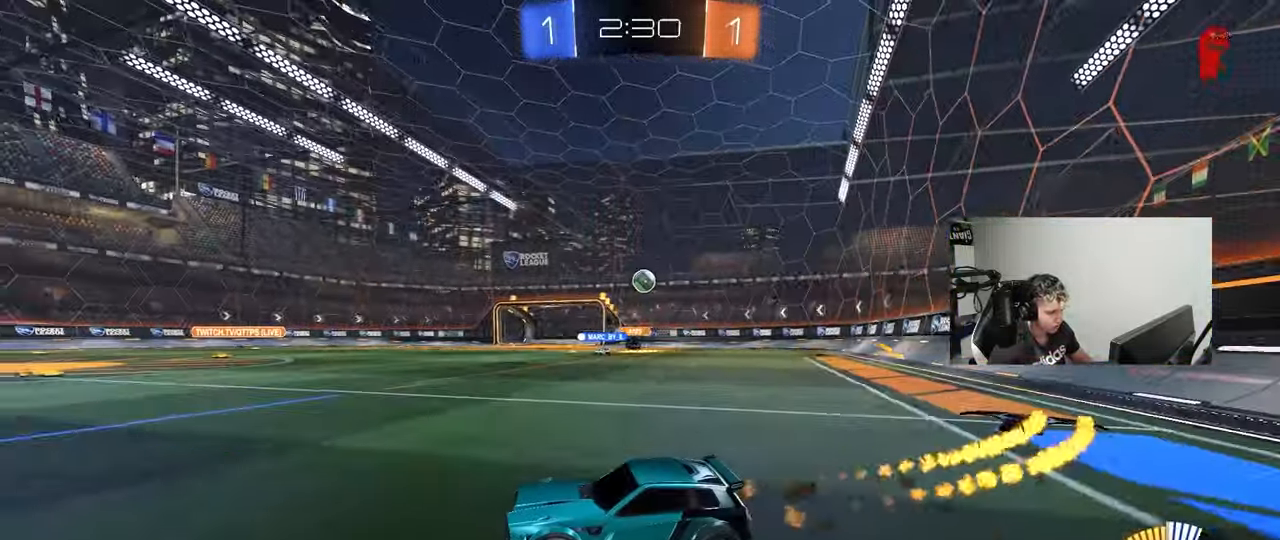
{"keys": [], "mouse": [], "events": [[467, "w", "up"]]}
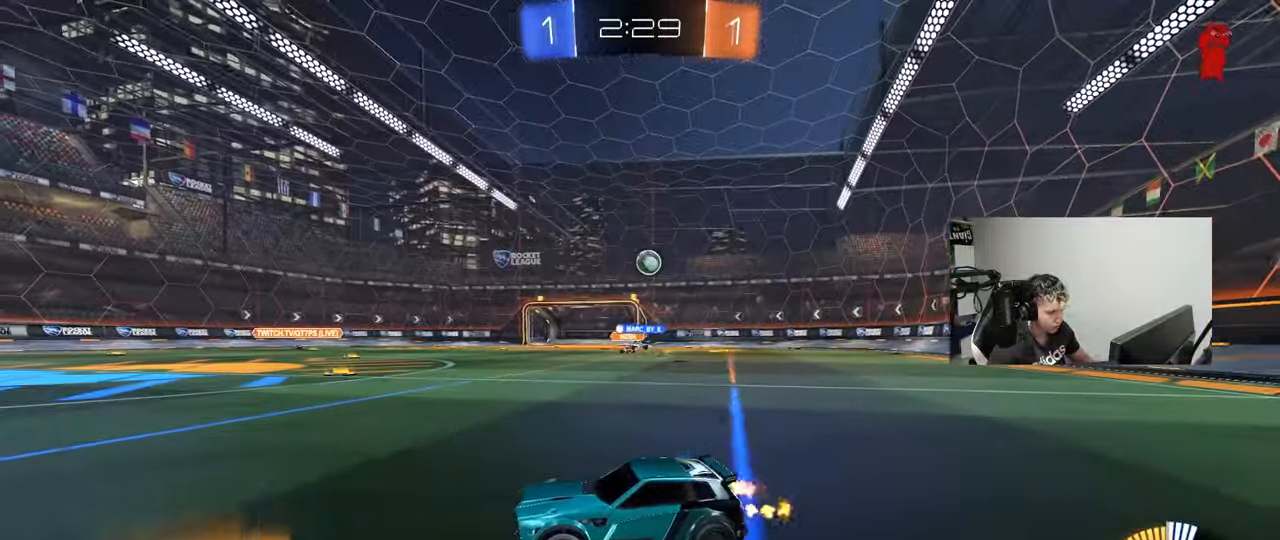
{"keys": ["a", "w"], "mouse": [], "events": [[17, "d", "down"], [117, "d", "up"], [217, "d", "down"], [350, "d", "up"], [450, "a", "down"], [450, "w", "down"]]}
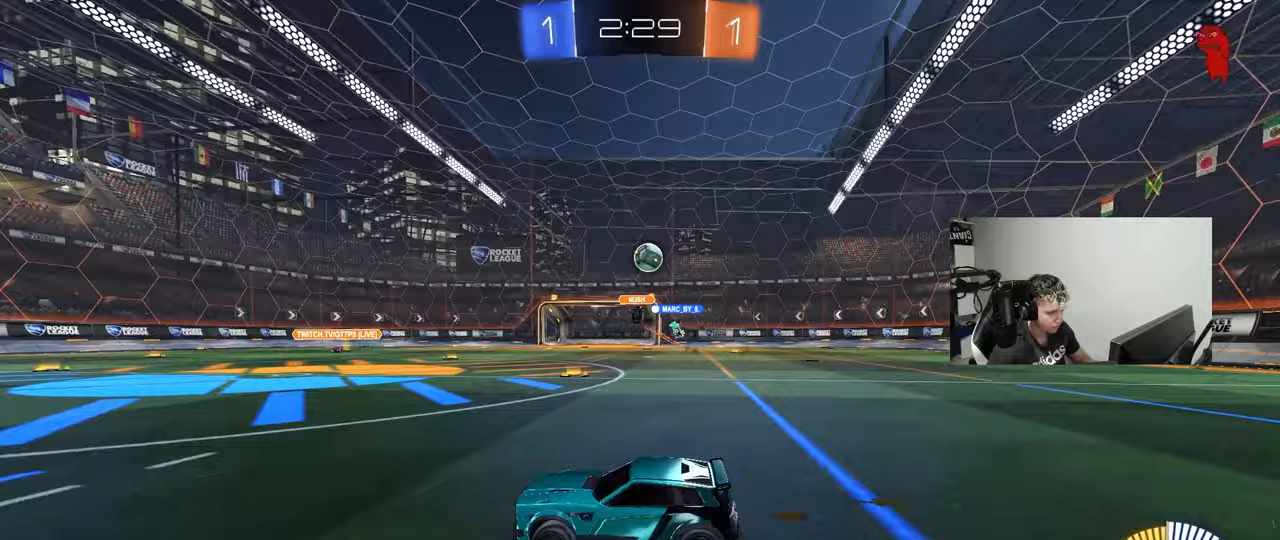
{"keys": ["a", "w"], "mouse": [], "events": [[33, "shift", "down"], [133, "shift", "up"], [267, "w", "up"], [367, "w", "down"]]}
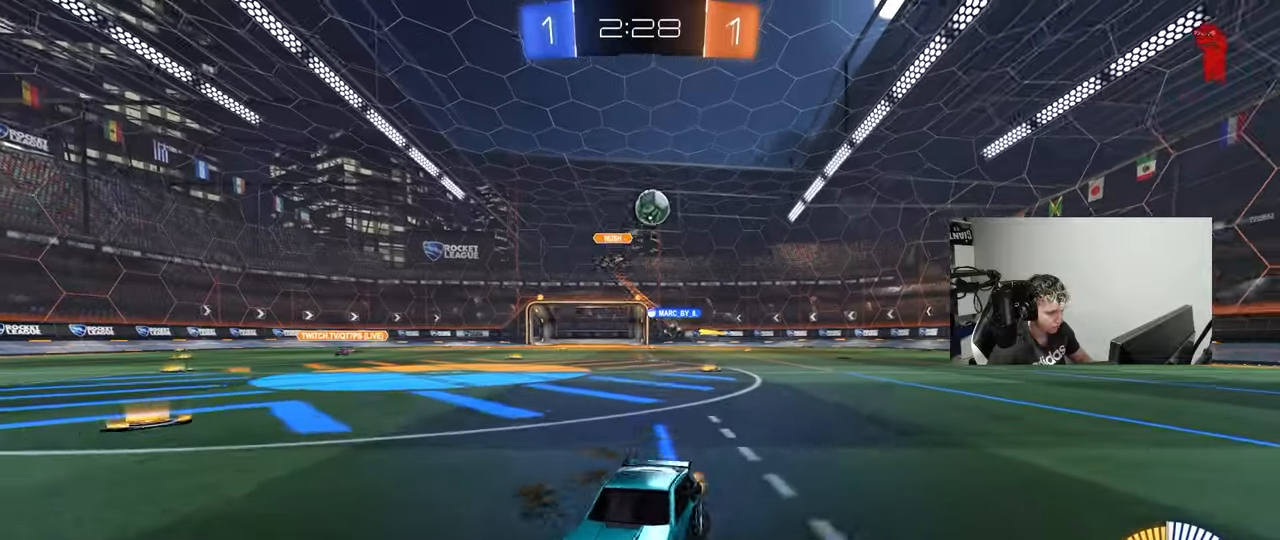
{"keys": ["a", "s"], "mouse": ["right"], "events": [[100, "a", "up"], [100, "w", "up"], [200, "d", "down"], [200, "s", "down"], [383, "mouse_right", "down"], [467, "a", "down"], [467, "d", "up"]]}
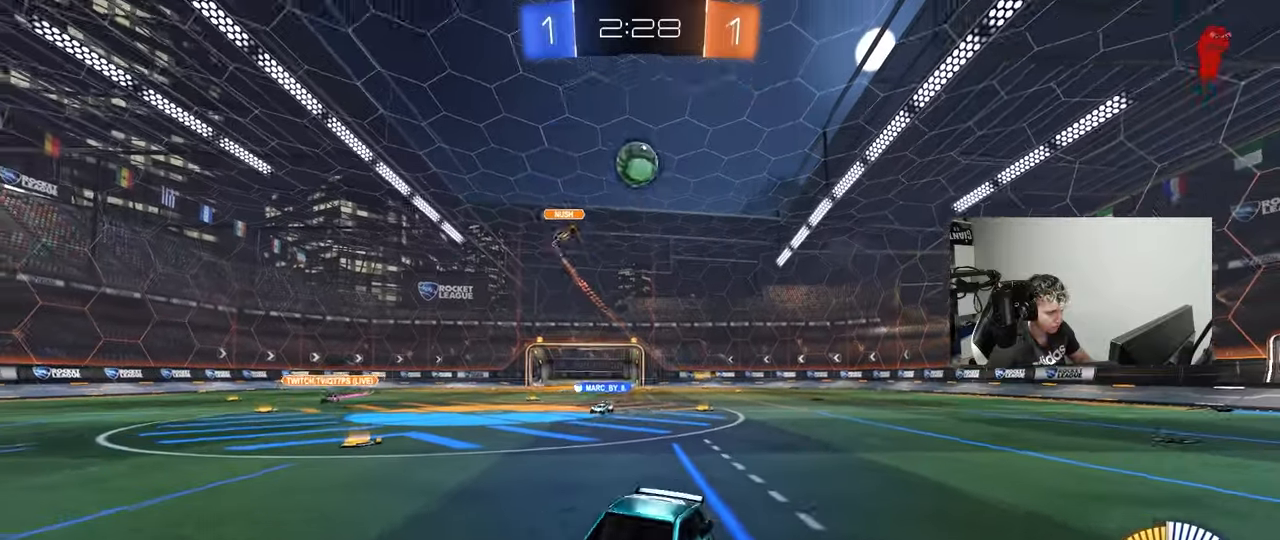
{"keys": ["a", "s", "shift"], "mouse": ["left"], "events": [[117, "a", "up"], [117, "mouse_right", "up"], [117, "s", "up"], [167, "mouse_right", "down"], [217, "mouse_left", "down"], [217, "shift", "down"], [267, "a", "down"], [350, "mouse_right", "up"], [350, "s", "down"]]}
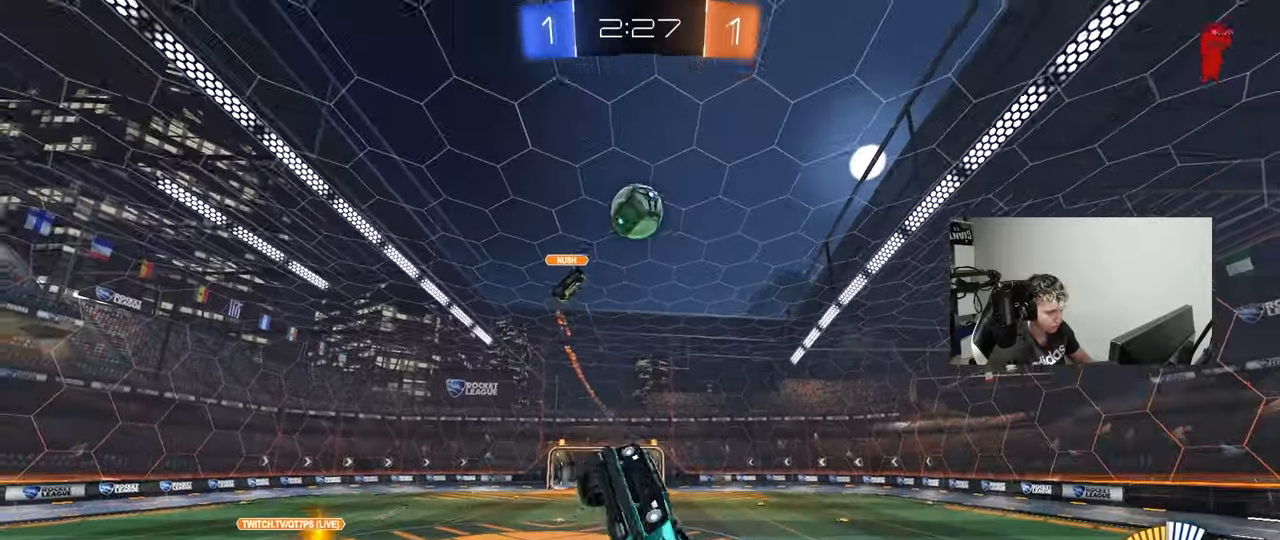
{"keys": ["a", "w"], "mouse": [], "events": [[33, "s", "up"], [133, "shift", "up"], [183, "a", "up"], [183, "d", "down"], [183, "mouse_left", "up"], [233, "d", "up"], [267, "mouse_left", "down"], [367, "a", "down"], [367, "mouse_left", "up"], [367, "w", "down"]]}
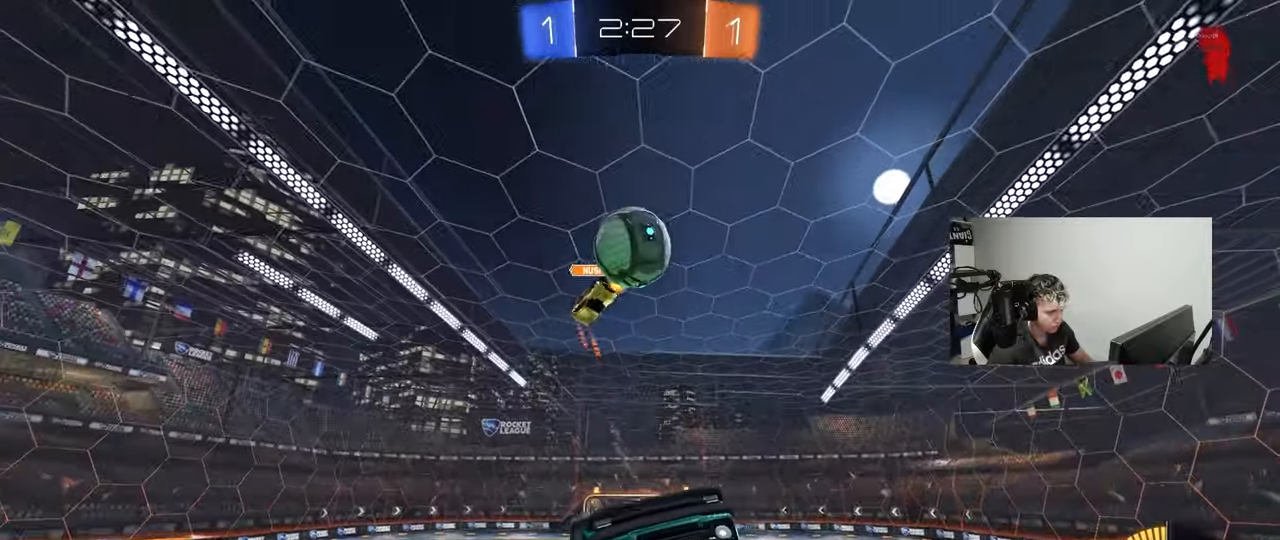
{"keys": ["a", "s"], "mouse": [], "events": [[50, "a", "up"], [50, "d", "down"], [100, "w", "up"], [200, "mouse_left", "down"], [233, "s", "down"], [383, "mouse_left", "up"], [467, "a", "down"], [467, "d", "up"]]}
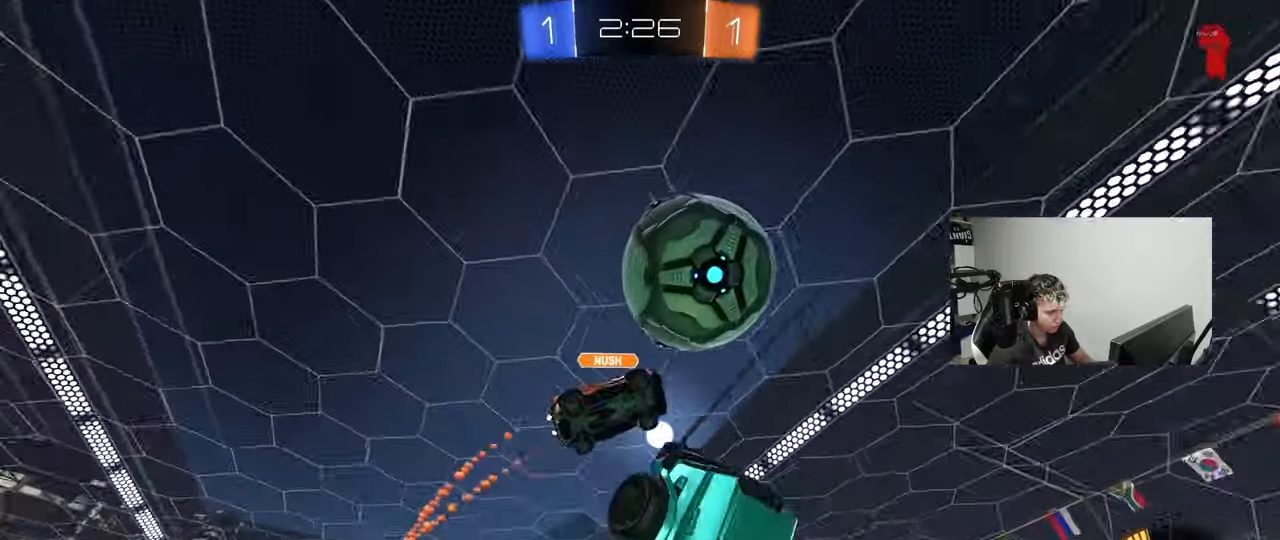
{"keys": ["d", "shift"], "mouse": ["left"], "events": [[17, "mouse_left", "down"], [167, "a", "up"], [167, "s", "up"], [167, "shift", "down"], [217, "a", "down"], [300, "d", "down"], [350, "a", "up"], [350, "w", "down"], [483, "w", "up"]]}
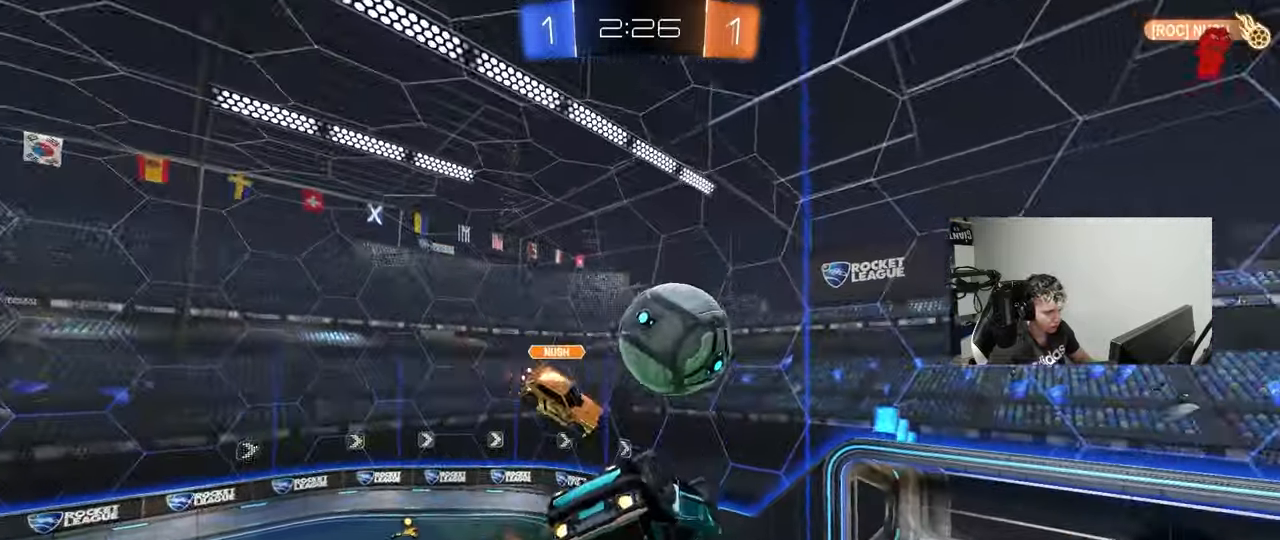
{"keys": ["a", "s"], "mouse": [], "events": [[217, "d", "up"], [217, "shift", "up"], [417, "mouse_left", "up"], [467, "s", "down"], [500, "a", "down"]]}
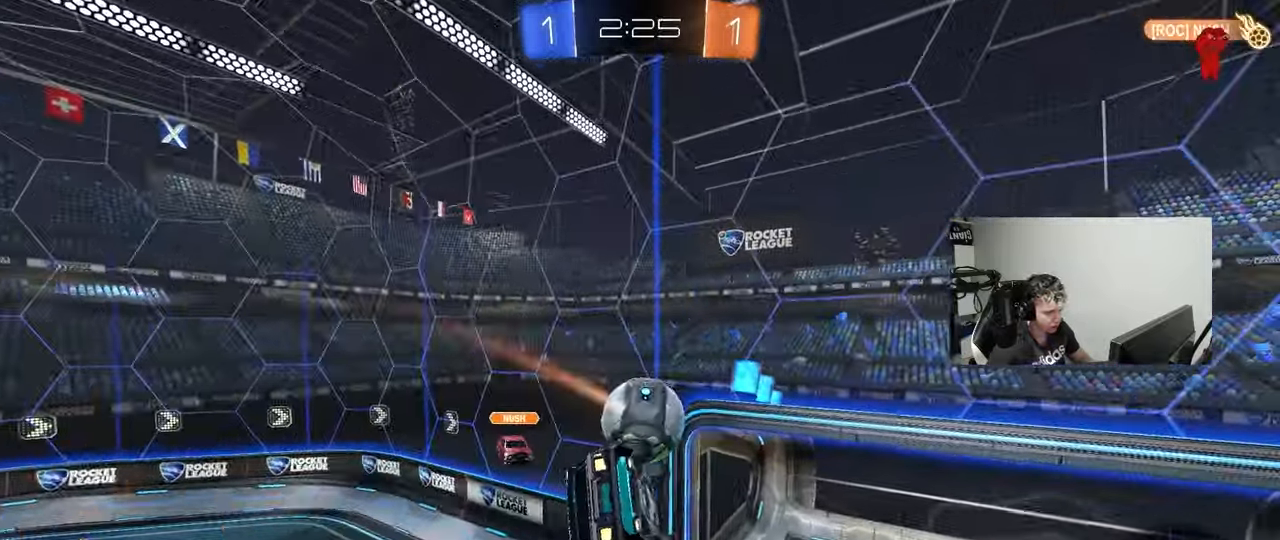
{"keys": ["d"], "mouse": [], "events": [[150, "a", "up"], [150, "s", "up"], [283, "a", "down"], [283, "shift", "down"], [383, "s", "down"], [433, "a", "up"], [433, "d", "down"], [433, "s", "up"], [433, "shift", "up"]]}
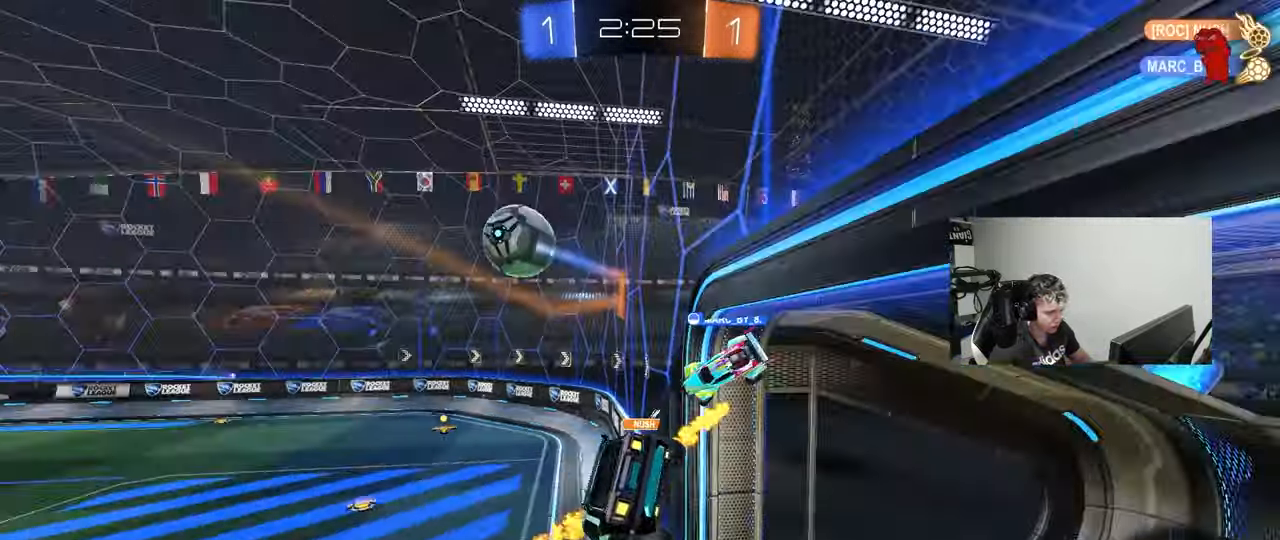
{"keys": ["a", "w"], "mouse": [], "events": [[17, "shift", "down"], [67, "s", "down"], [167, "shift", "up"], [200, "s", "up"], [250, "d", "up"], [350, "w", "down"], [450, "a", "down"]]}
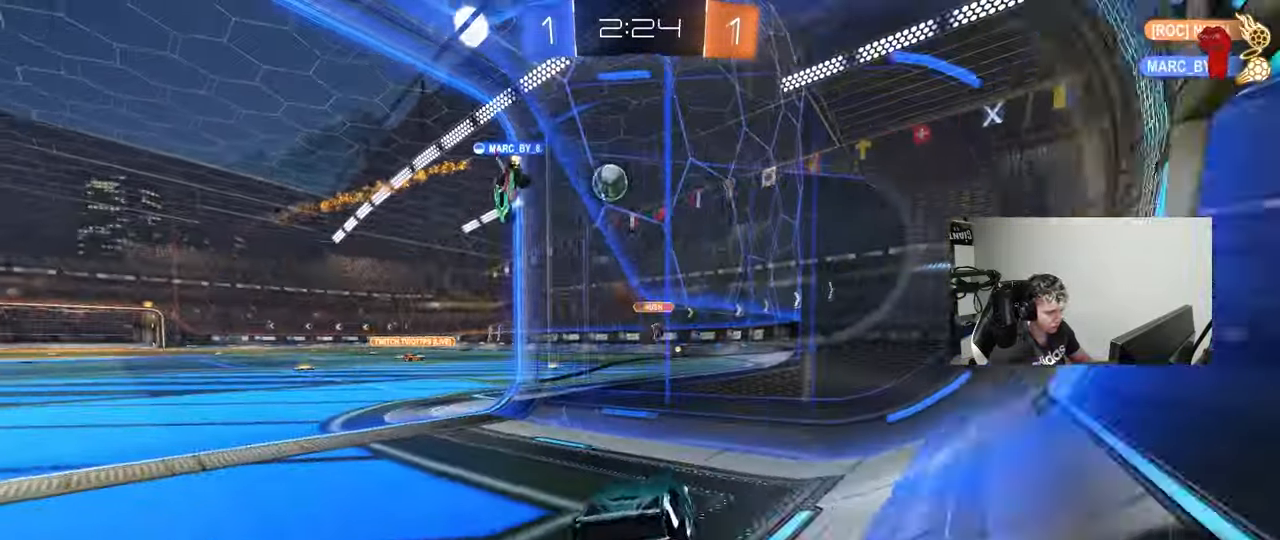
{"keys": ["a", "w"], "mouse": [], "events": [[417, "shift", "down"], [450, "shift", "up"]]}
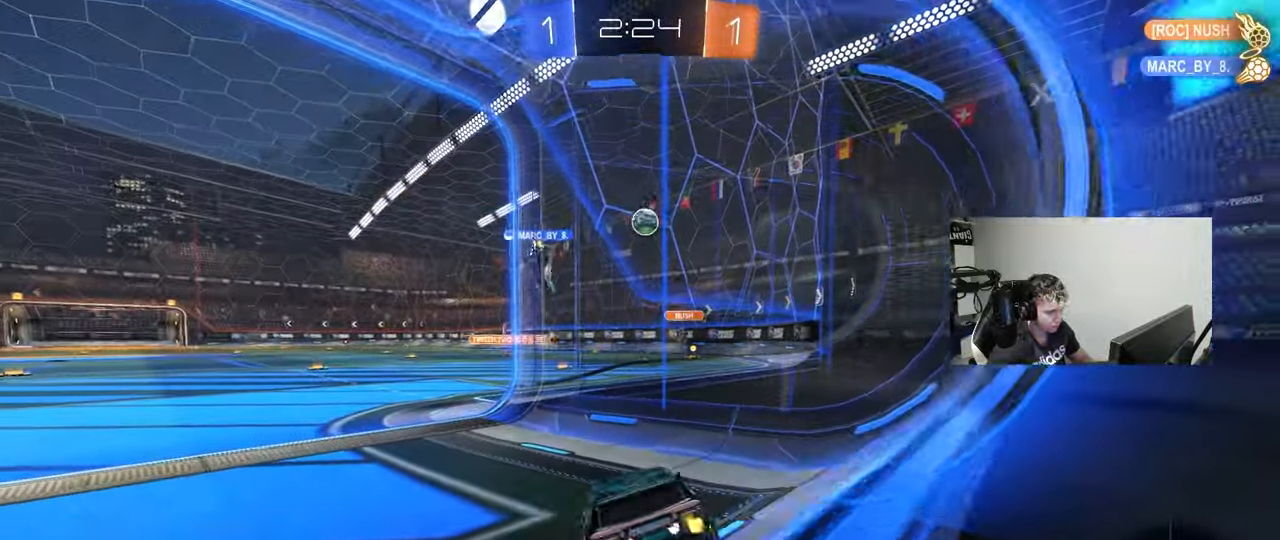
{"keys": ["a", "w"], "mouse": [], "events": []}
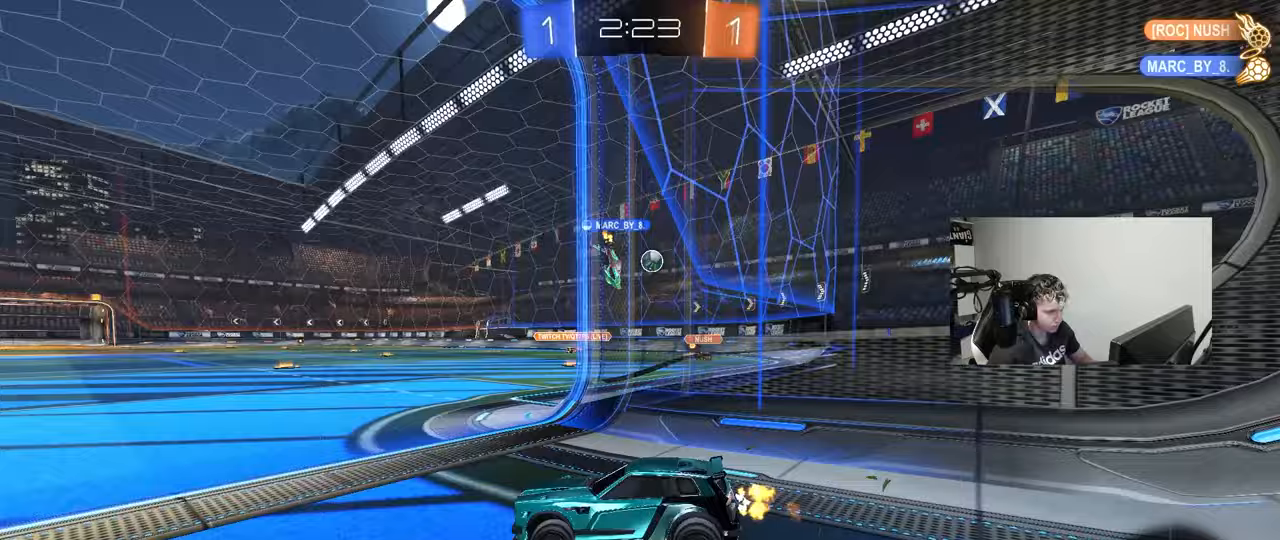
{"keys": ["d", "w"], "mouse": [], "events": [[117, "a", "up"], [483, "d", "down"]]}
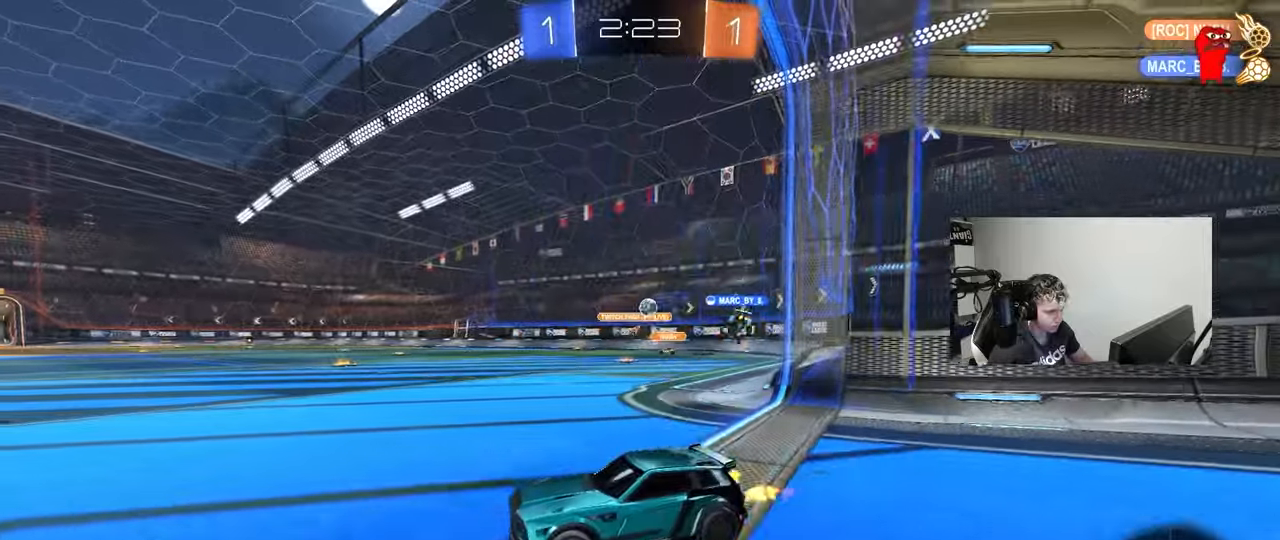
{"keys": ["d", "w"], "mouse": [], "events": [[133, "shift", "down"], [233, "shift", "up"], [317, "d", "up"], [450, "d", "down"]]}
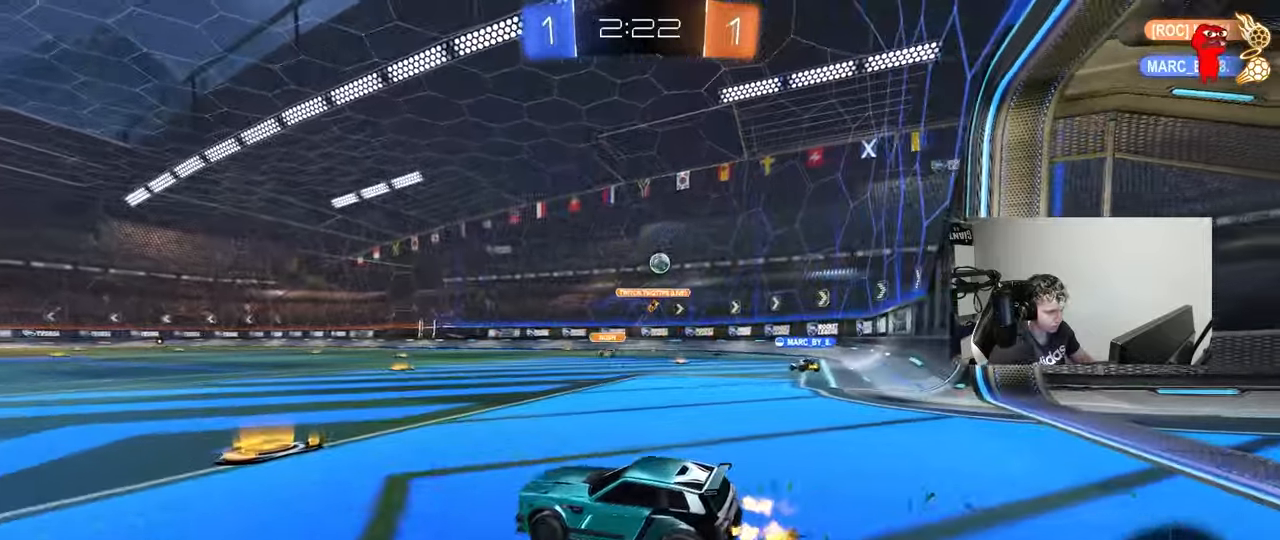
{"keys": ["a", "w"], "mouse": [], "events": [[50, "d", "up"], [100, "a", "down"], [100, "shift", "down"], [250, "shift", "up"]]}
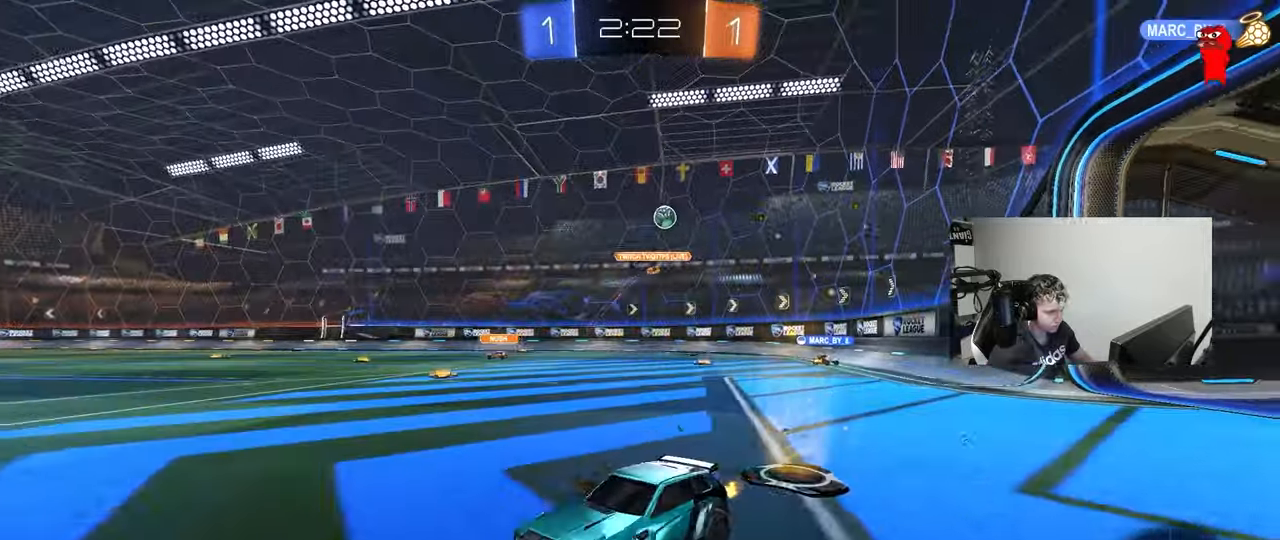
{"keys": ["w"], "mouse": [], "events": [[300, "a", "up"]]}
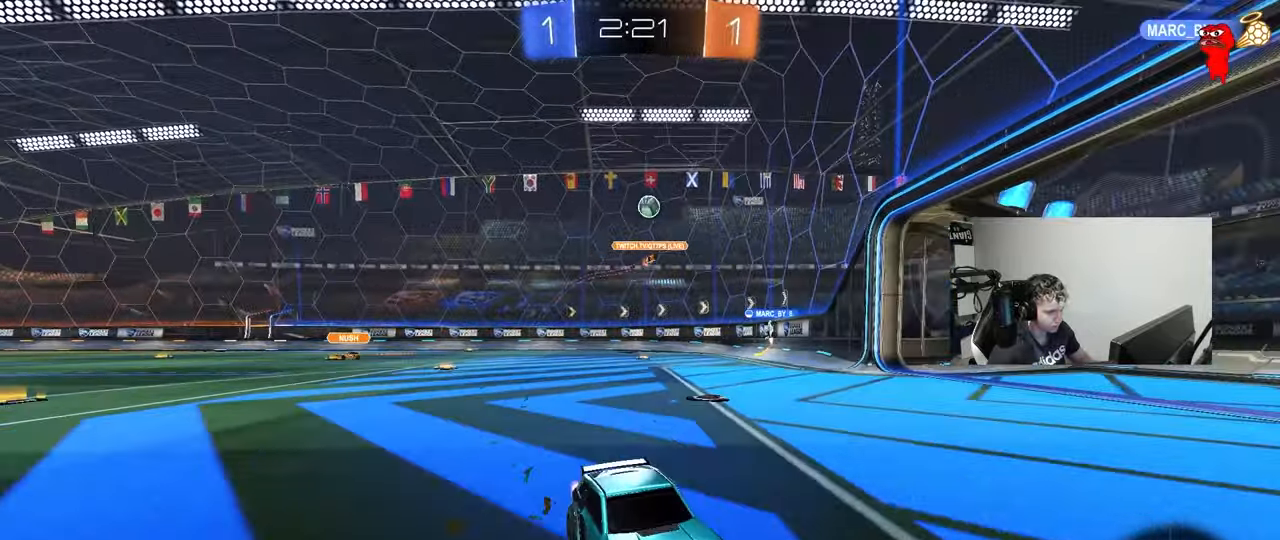
{"keys": ["a", "w"], "mouse": [], "events": [[33, "a", "down"], [83, "shift", "down"], [317, "shift", "up"]]}
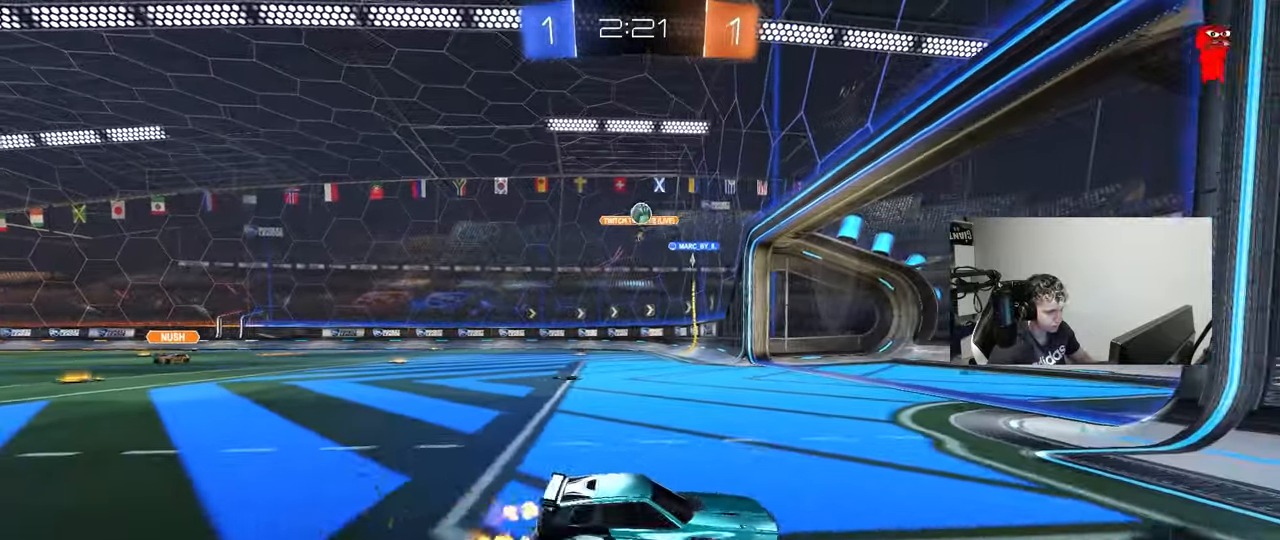
{"keys": ["a", "s"], "mouse": [], "events": [[150, "shift", "down"], [233, "shift", "up"], [383, "w", "up"], [483, "s", "down"]]}
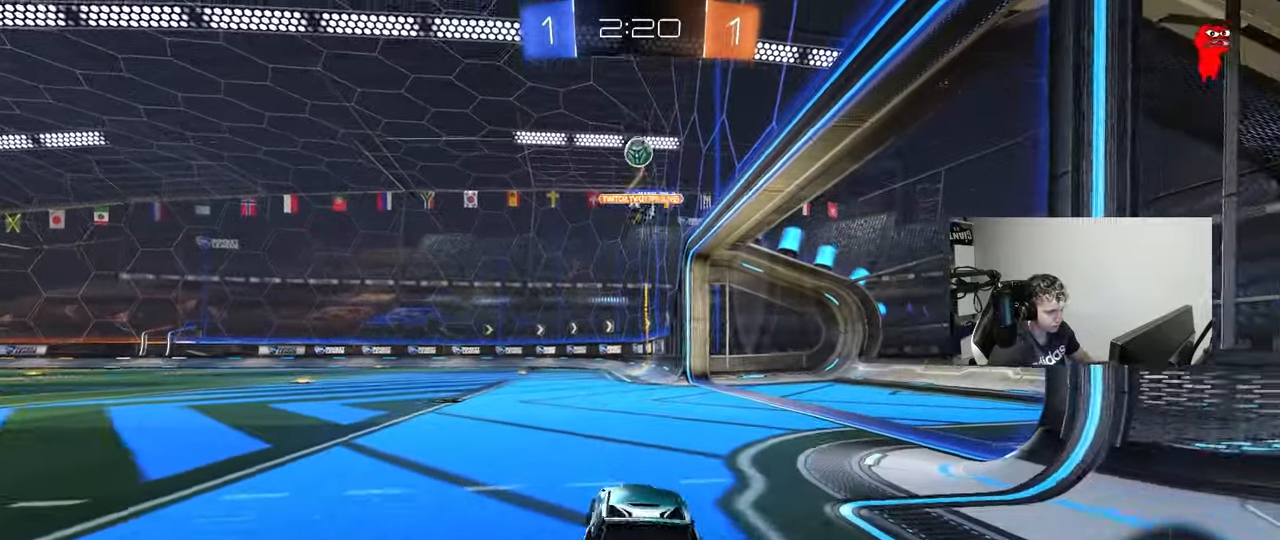
{"keys": ["a", "s"], "mouse": [], "events": []}
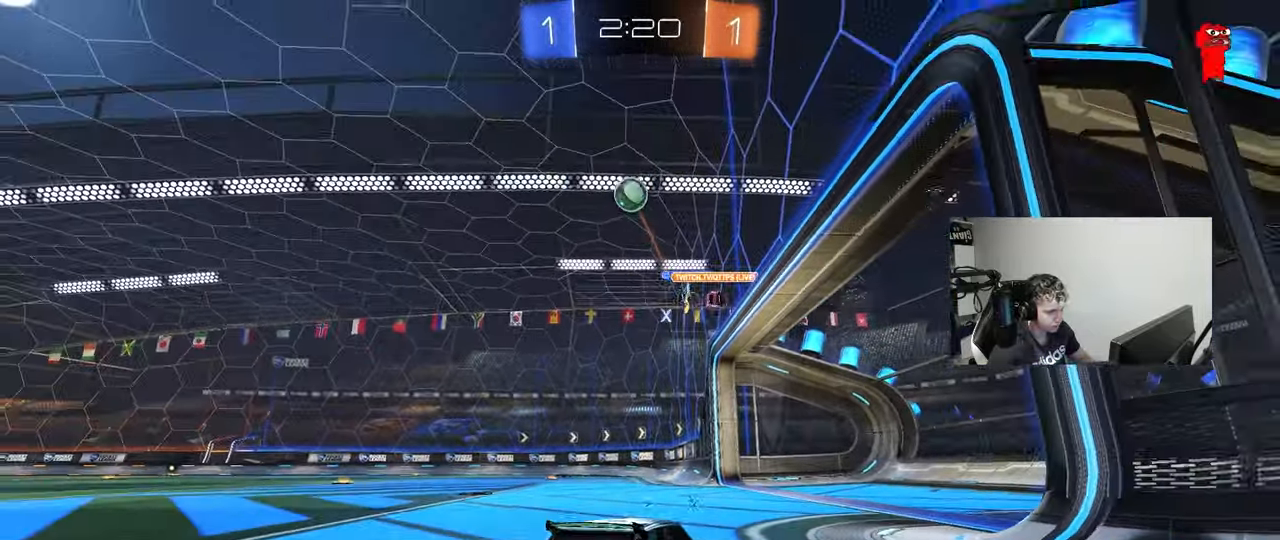
{"keys": ["d", "s"], "mouse": [], "events": [[133, "a", "up"], [183, "d", "down"], [283, "a", "down"], [283, "d", "up"], [367, "a", "up"], [467, "d", "down"]]}
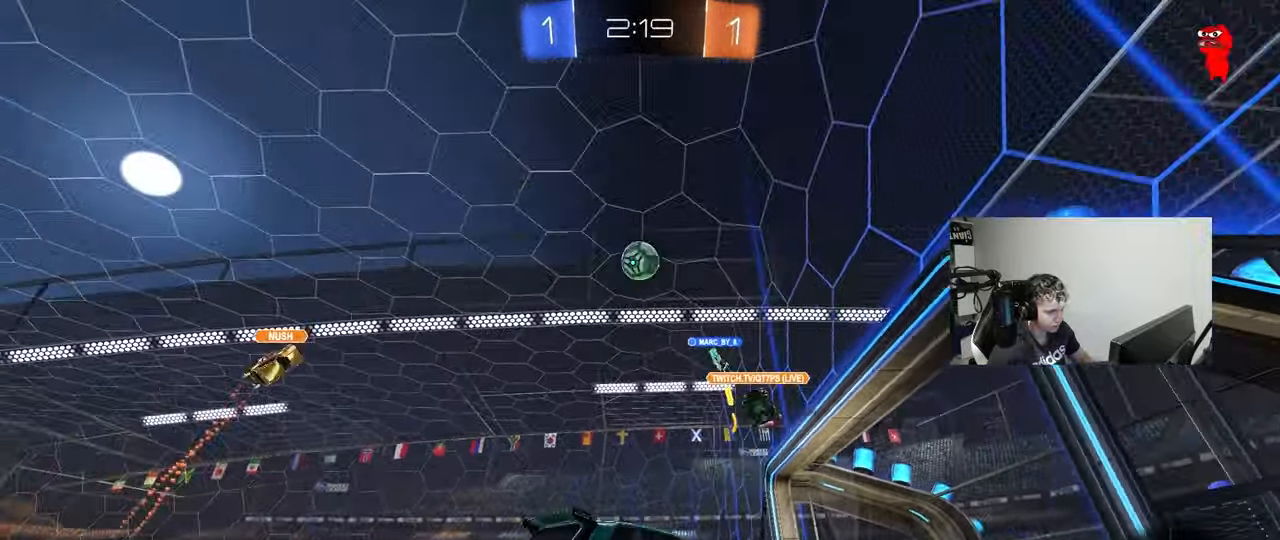
{"keys": ["a", "w"], "mouse": [], "events": [[200, "d", "up"], [200, "s", "up"], [283, "w", "down"], [433, "a", "down"]]}
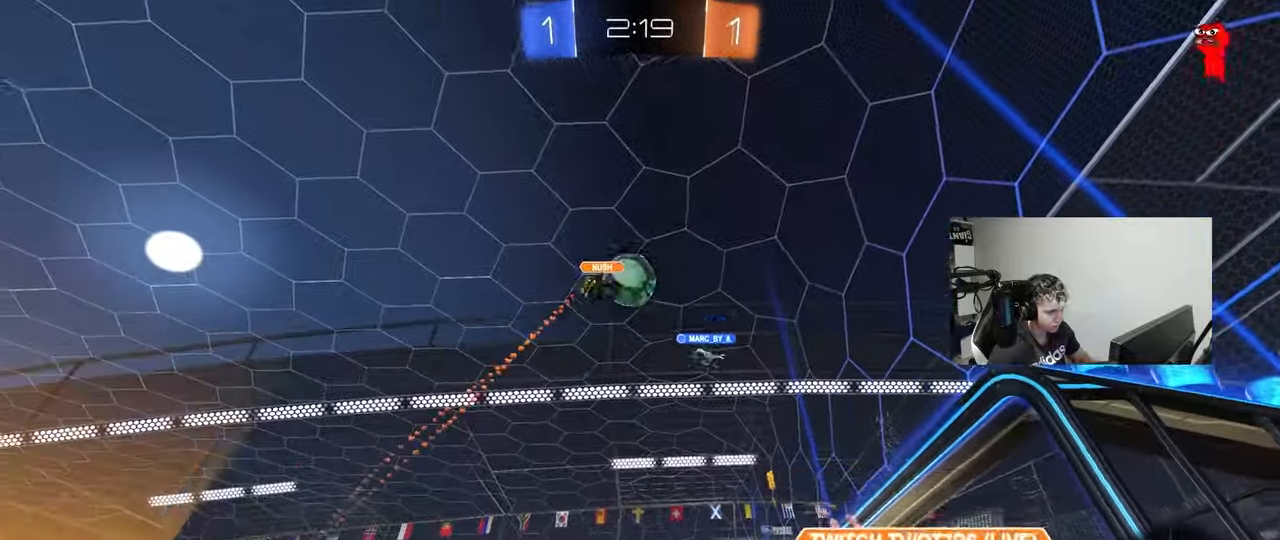
{"keys": ["w"], "mouse": [], "events": [[117, "a", "up"], [117, "d", "down"], [400, "d", "up"]]}
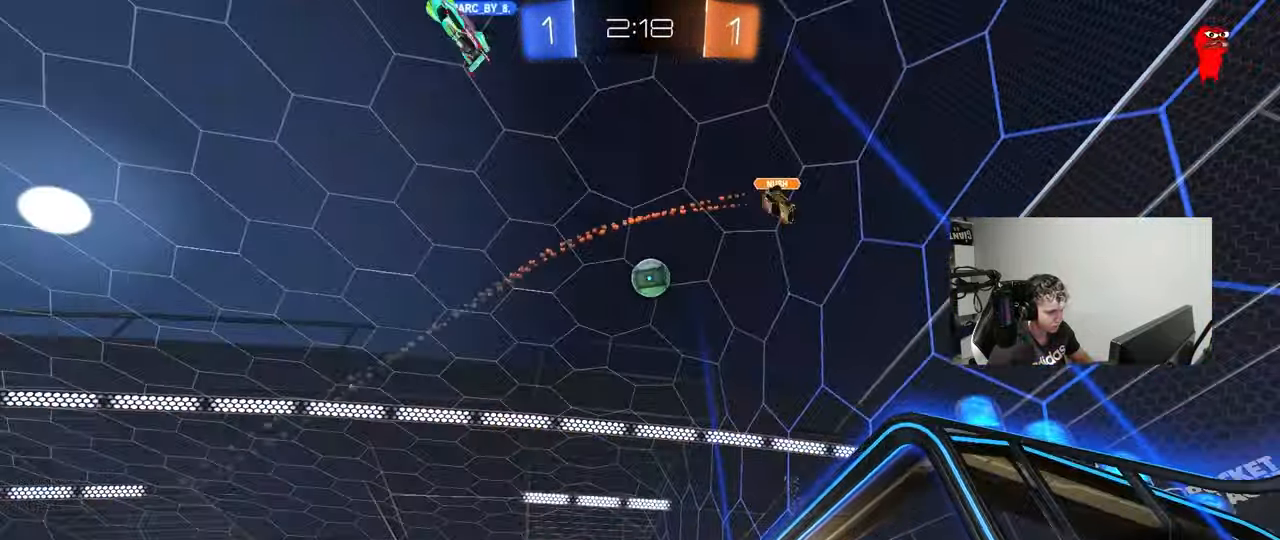
{"keys": ["d", "s"], "mouse": ["left", "right"], "events": [[133, "a", "down"], [267, "mouse_left", "down"], [367, "a", "up"], [367, "mouse_right", "down"], [367, "w", "up"], [417, "mouse_left", "up"], [417, "s", "down"], [500, "d", "down"], [500, "mouse_left", "down"]]}
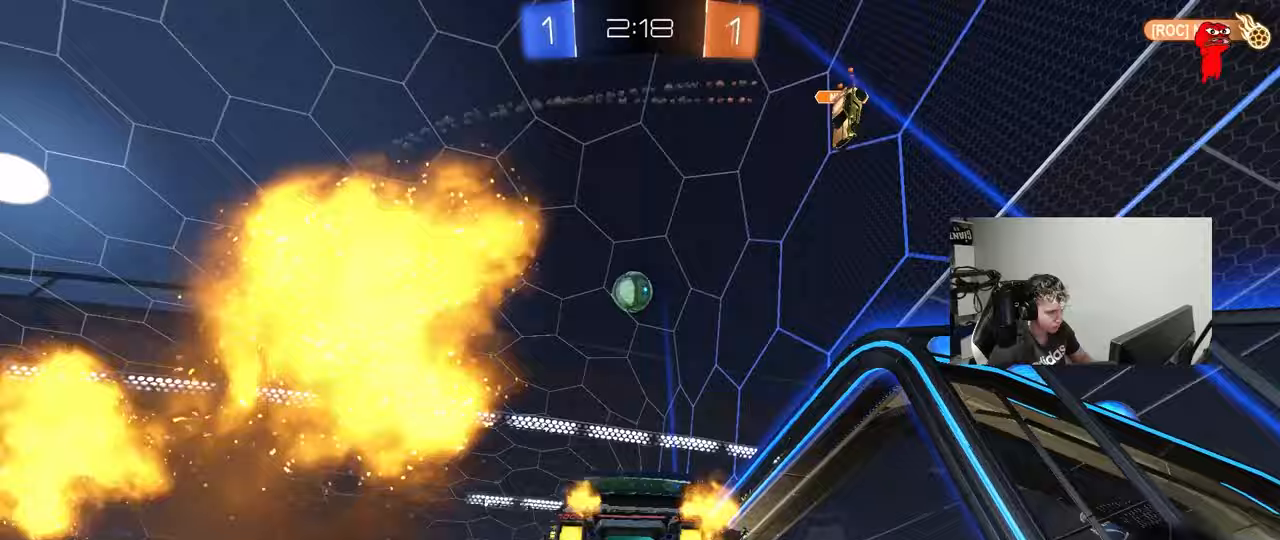
{"keys": [], "mouse": ["left"], "events": [[50, "d", "up"], [50, "s", "up"], [100, "mouse_right", "up"], [250, "d", "down"], [250, "w", "down"], [433, "a", "down"], [433, "d", "up"], [467, "a", "up"], [467, "w", "up"]]}
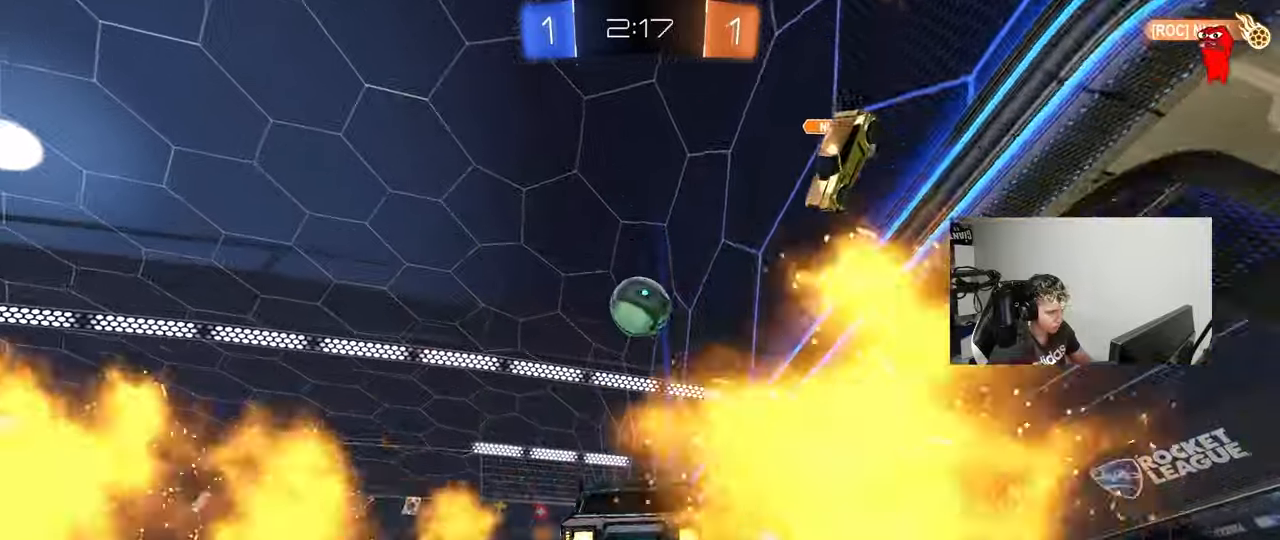
{"keys": ["a", "s", "shift"], "mouse": ["left"], "events": [[67, "d", "down"], [67, "s", "down"], [250, "a", "down"], [350, "a", "up"], [350, "d", "up"], [350, "s", "up"], [450, "a", "down"], [500, "s", "down"], [500, "shift", "down"]]}
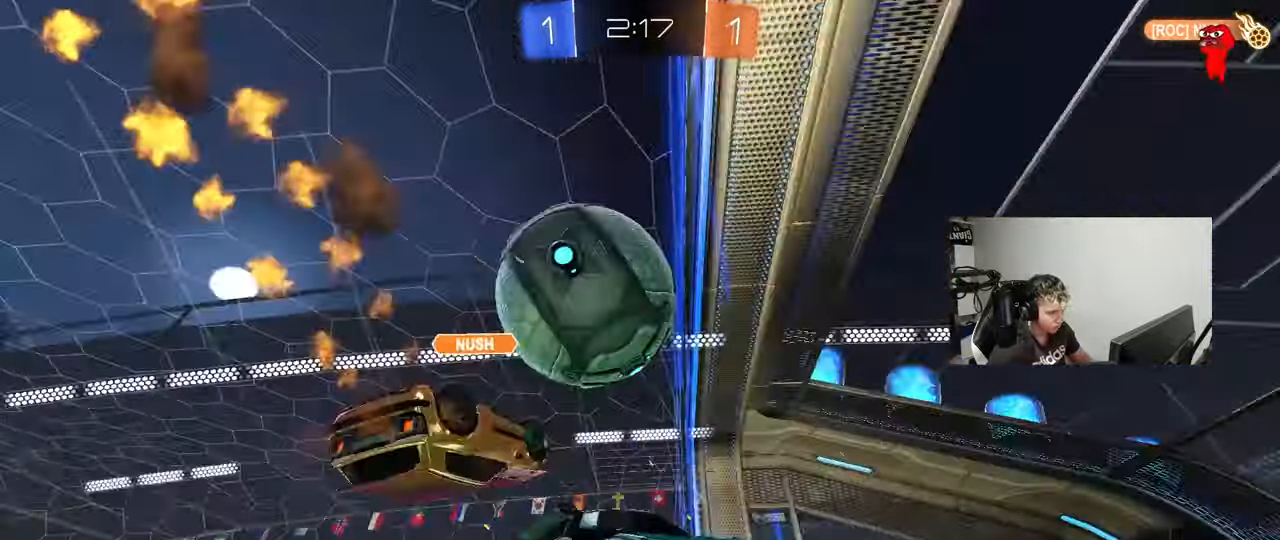
{"keys": [], "mouse": [], "events": [[83, "mouse_right", "down"], [217, "mouse_left", "up"], [367, "mouse_right", "up"], [367, "shift", "up"], [417, "s", "up"], [467, "a", "up"]]}
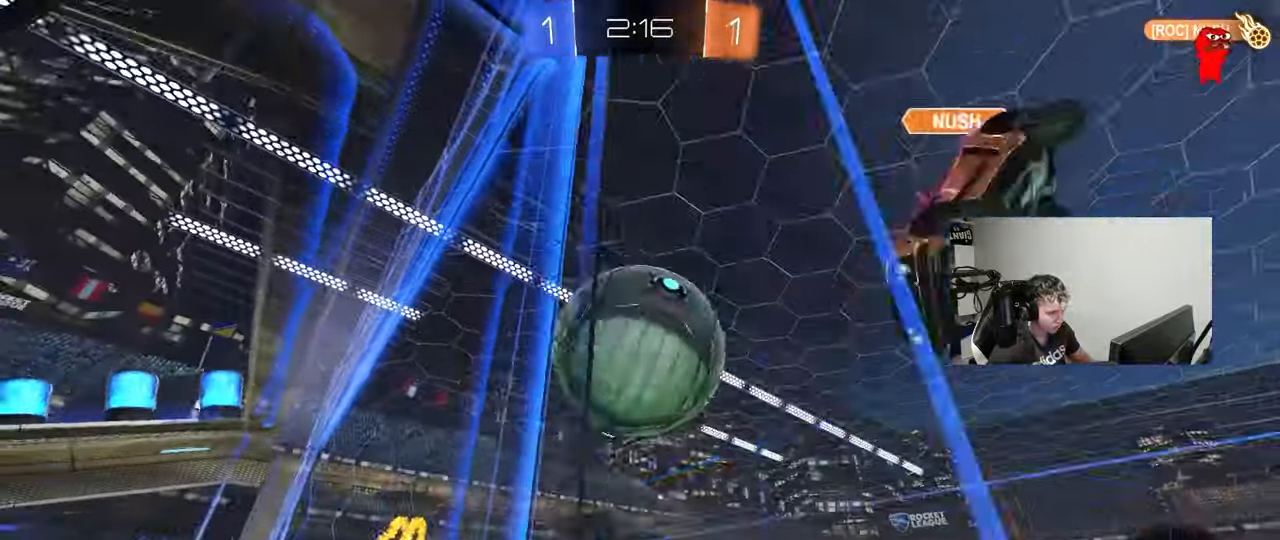
{"keys": ["a"], "mouse": [], "events": [[33, "w", "down"], [50, "a", "down"], [50, "shift", "down"], [333, "w", "up"], [383, "w", "down"], [433, "shift", "up"], [483, "w", "up"]]}
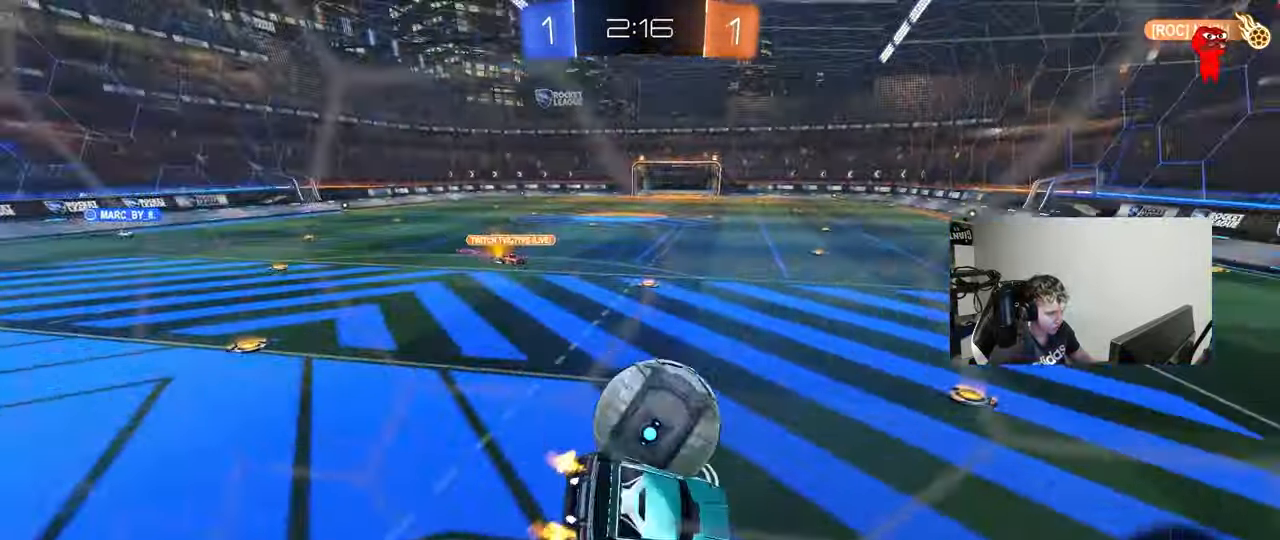
{"keys": ["a", "w"], "mouse": ["left", "right"], "events": [[67, "mouse_left", "down"], [117, "s", "down"], [217, "s", "up"], [250, "mouse_left", "up"], [483, "mouse_left", "down"], [483, "mouse_right", "down"], [483, "w", "down"]]}